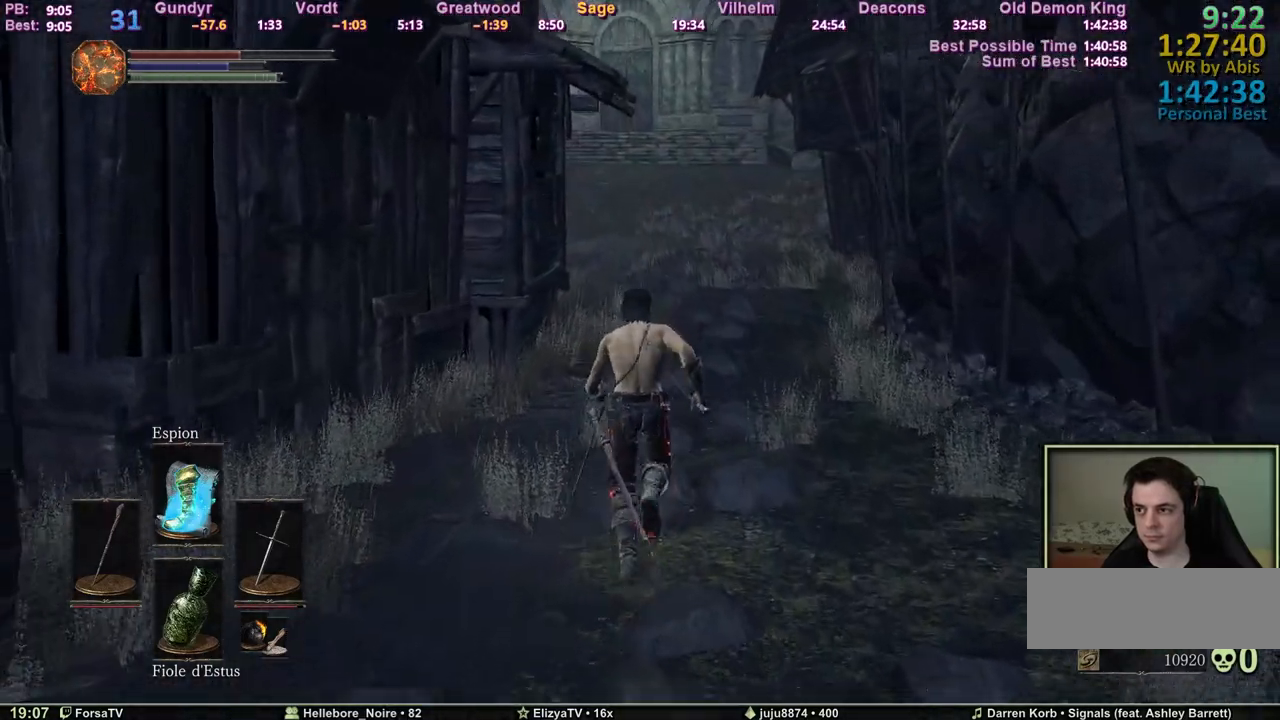
Gameplay with keyboard; each line is a JSON object with the keys held at the frame after it. "events" lists presses ("down") and releases ("up") of "1", "2", "3", "4", "5", "6", "a", "c", "ctrl", "d", "e", "escape", "f", "g", "k", "l", "m1", "m2", "m3", "m4", "q", "r", "right", "s", "shift", "space", "tab" and "z" between this image and that frame as [ms after this image, input, new state], when the widget could be followed in between. No other keys are recorded. Mouse input is not recorded. Key names are as the overlay labels them; some are game actions (e.g. jump) rather than physical keys.
{"keys": ["space", "z"], "events": []}
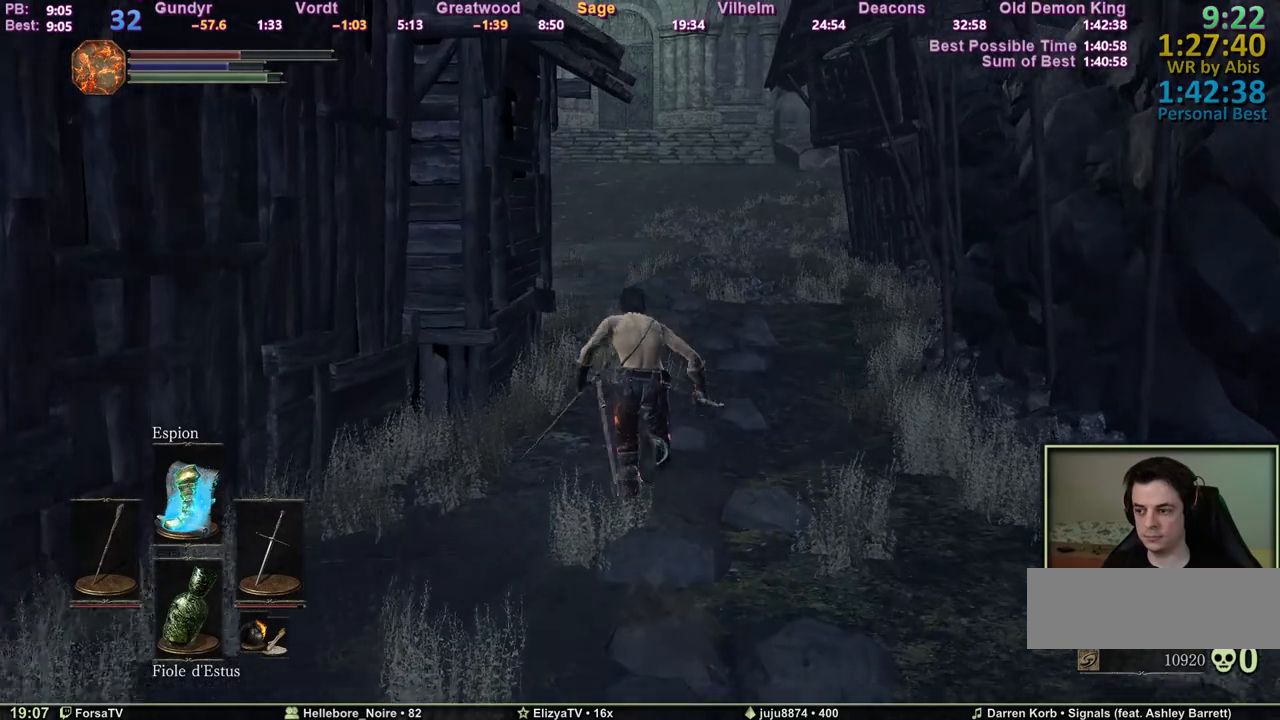
{"keys": ["space", "z"], "events": []}
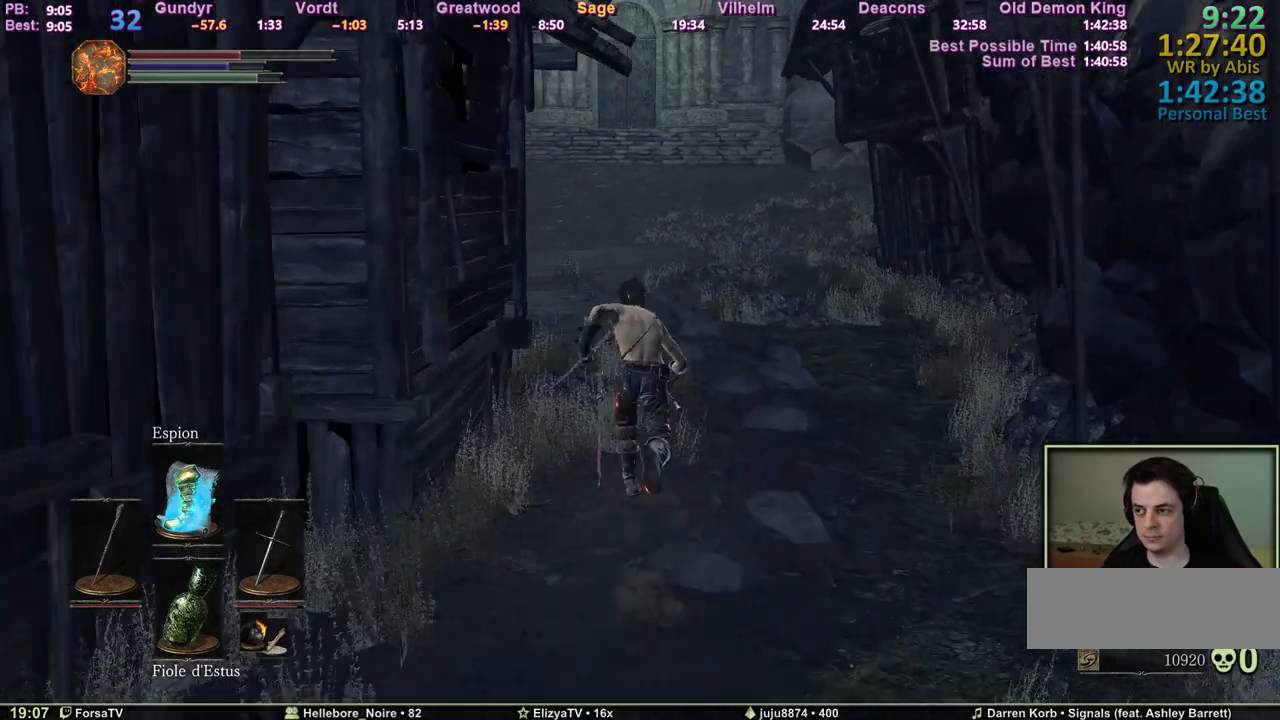
{"keys": ["space", "z"], "events": []}
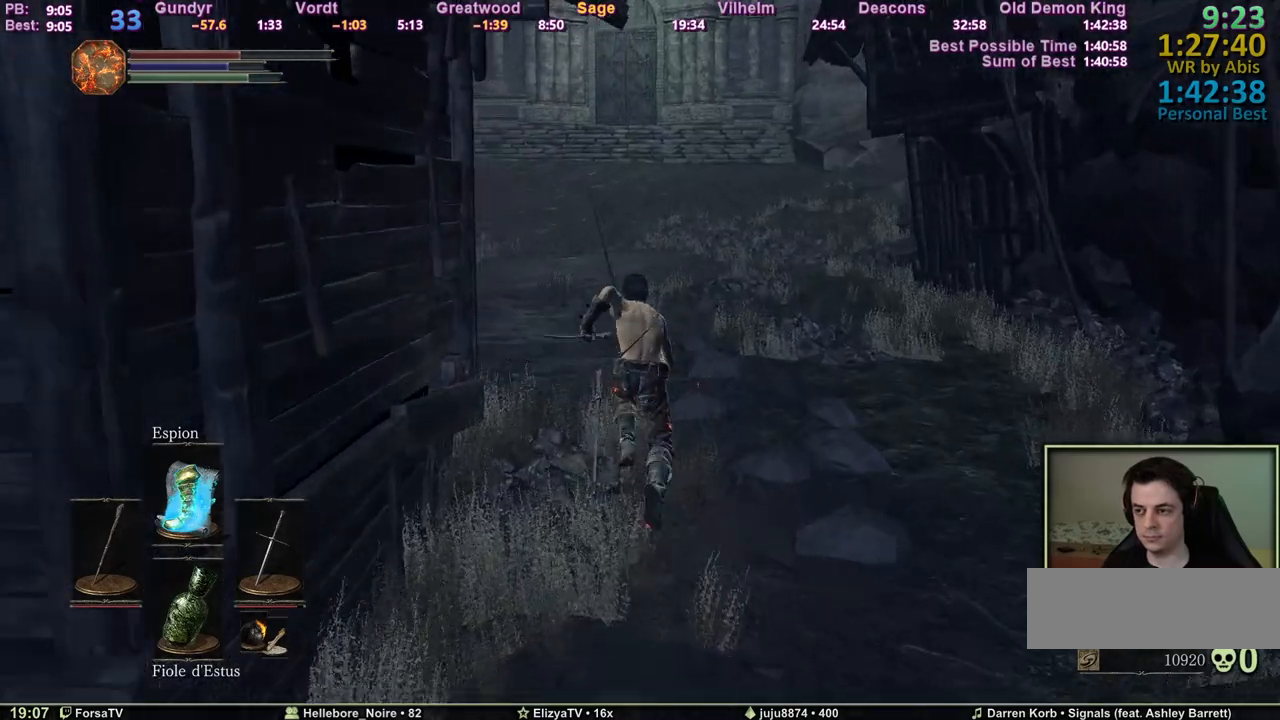
{"keys": ["space", "z"], "events": []}
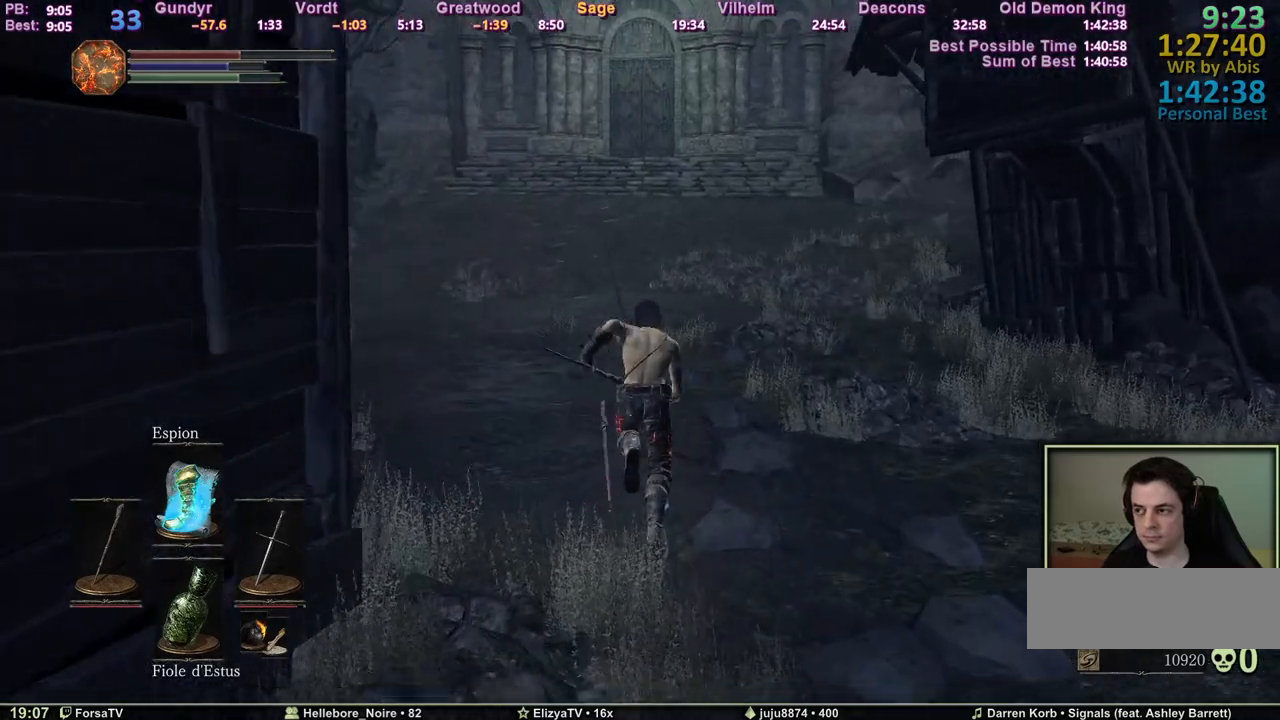
{"keys": ["space", "z"], "events": []}
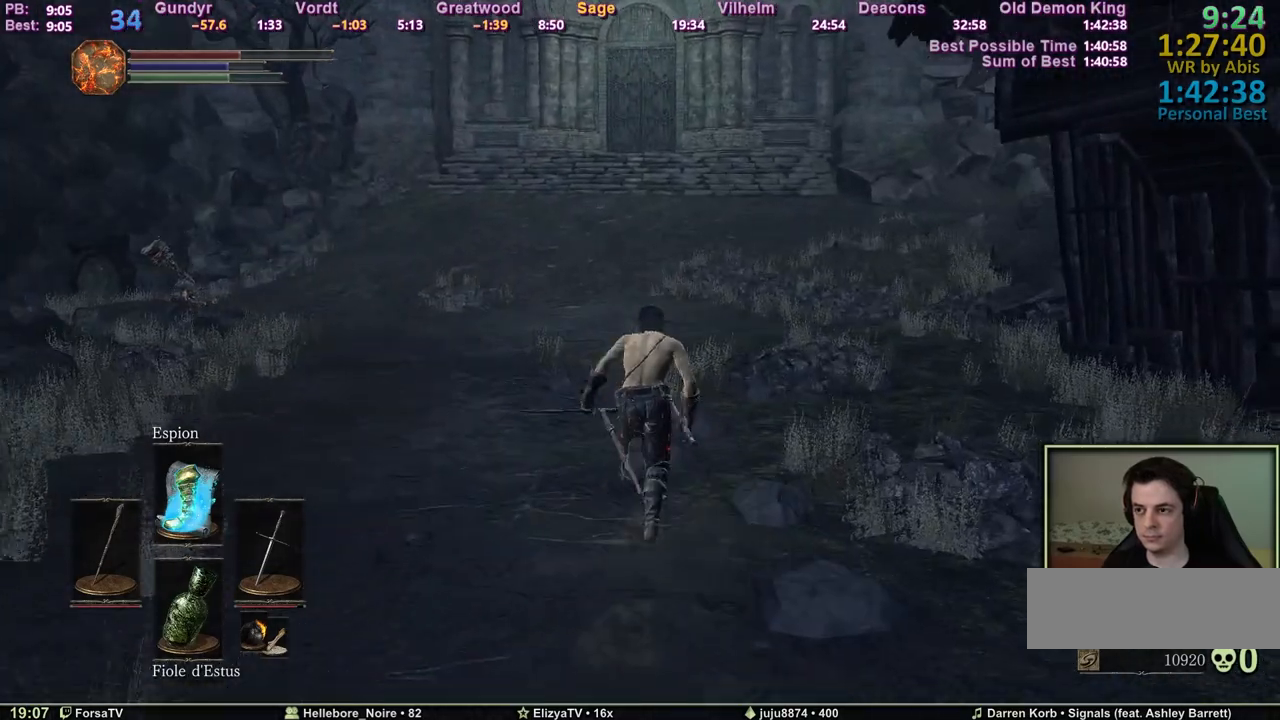
{"keys": ["space", "z"], "events": []}
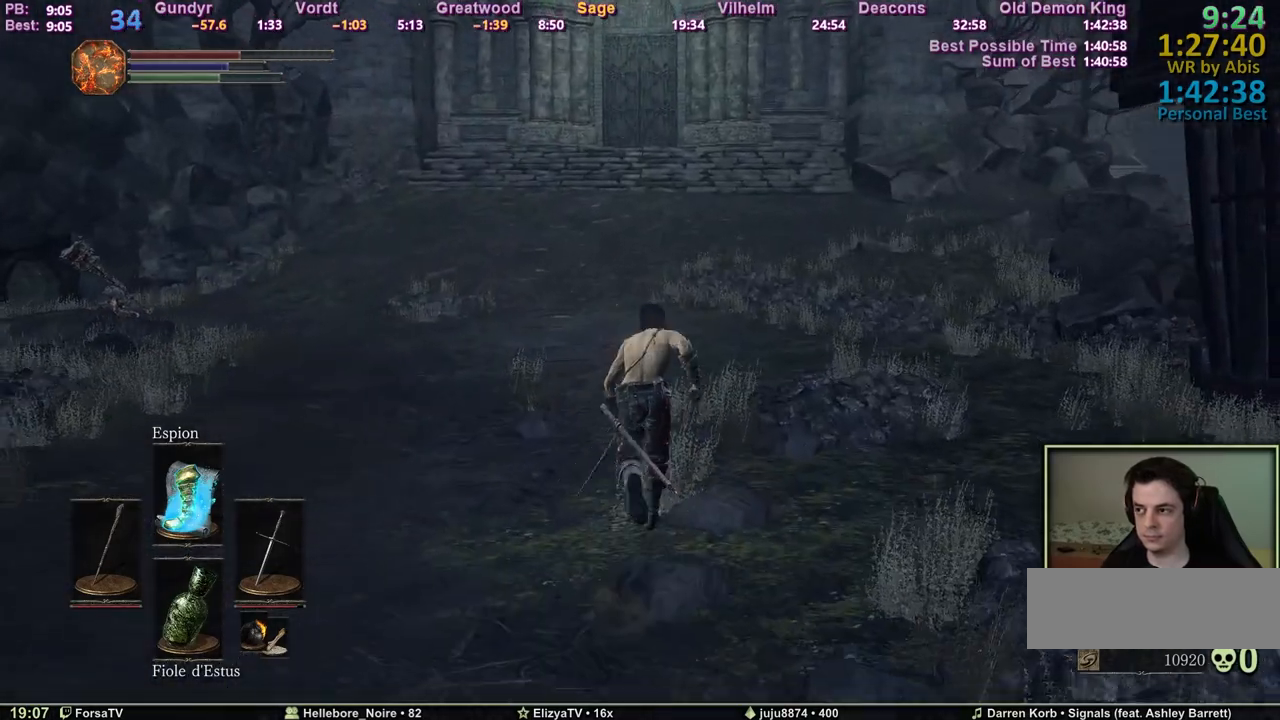
{"keys": ["space", "z"], "events": [[67, "escape", "down"], [167, "e", "down"], [167, "escape", "up"], [317, "e", "up"]]}
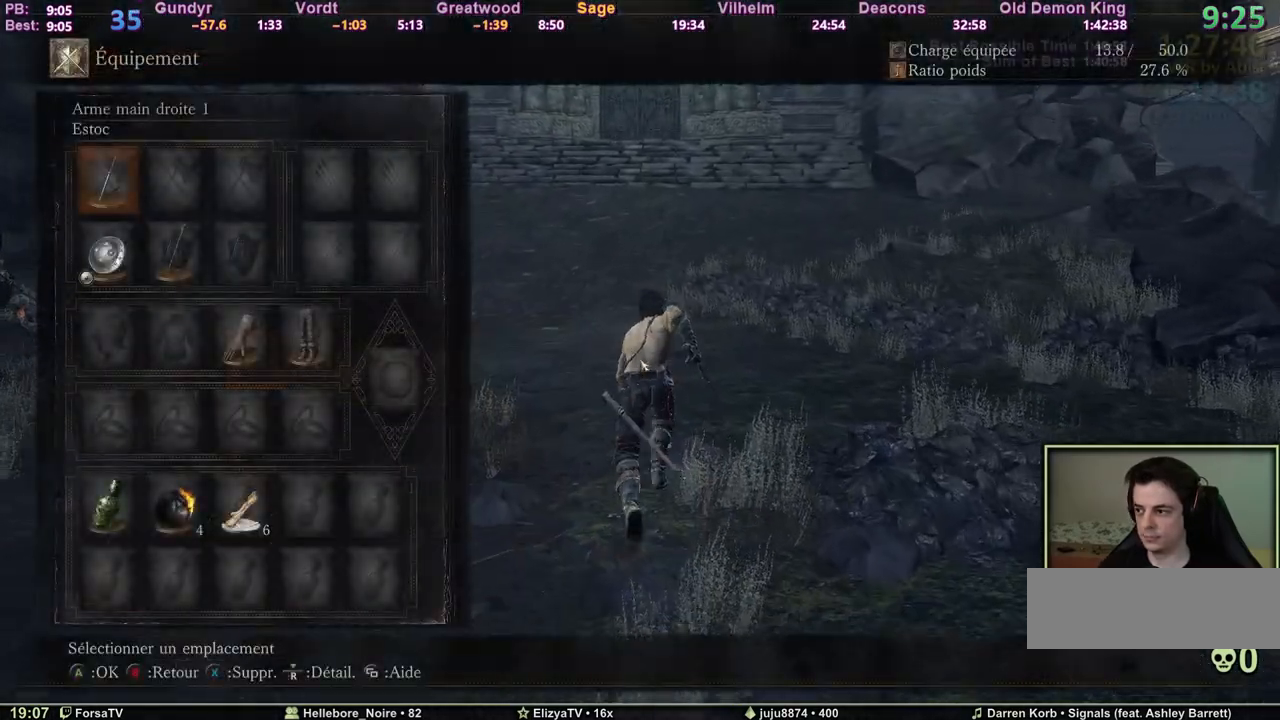
{"keys": ["space", "z"], "events": []}
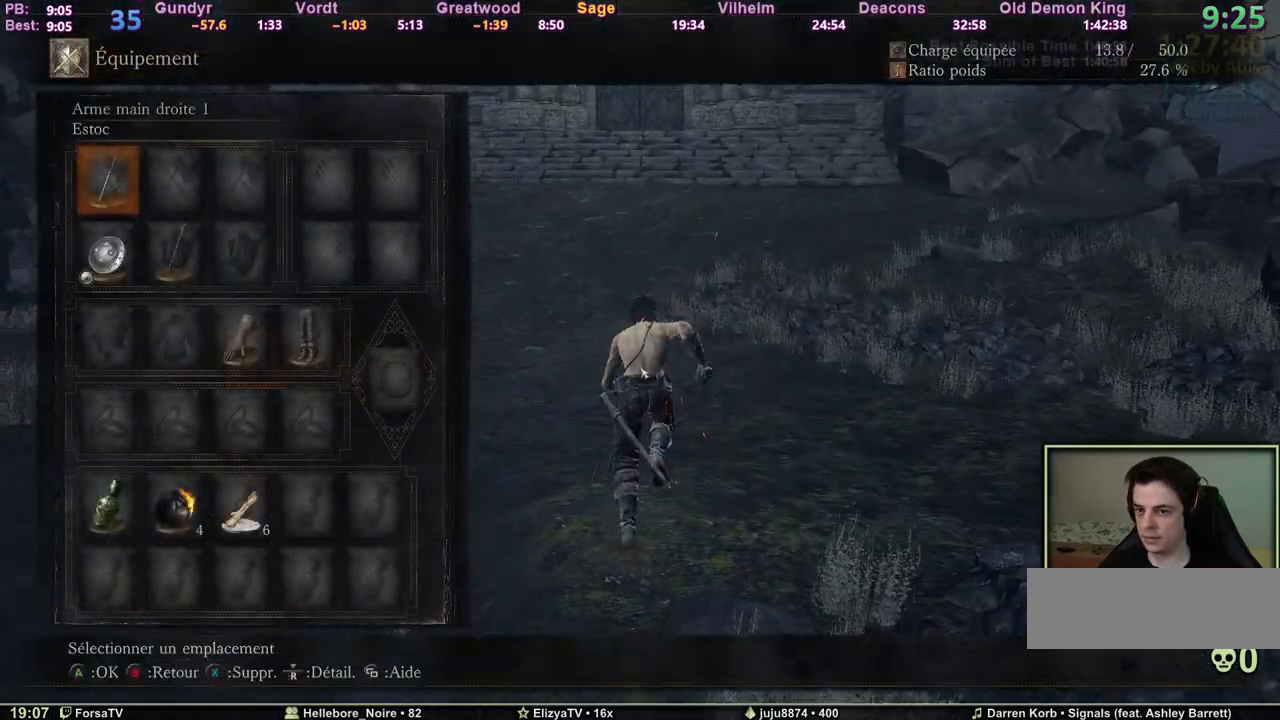
{"keys": ["space", "z"], "events": []}
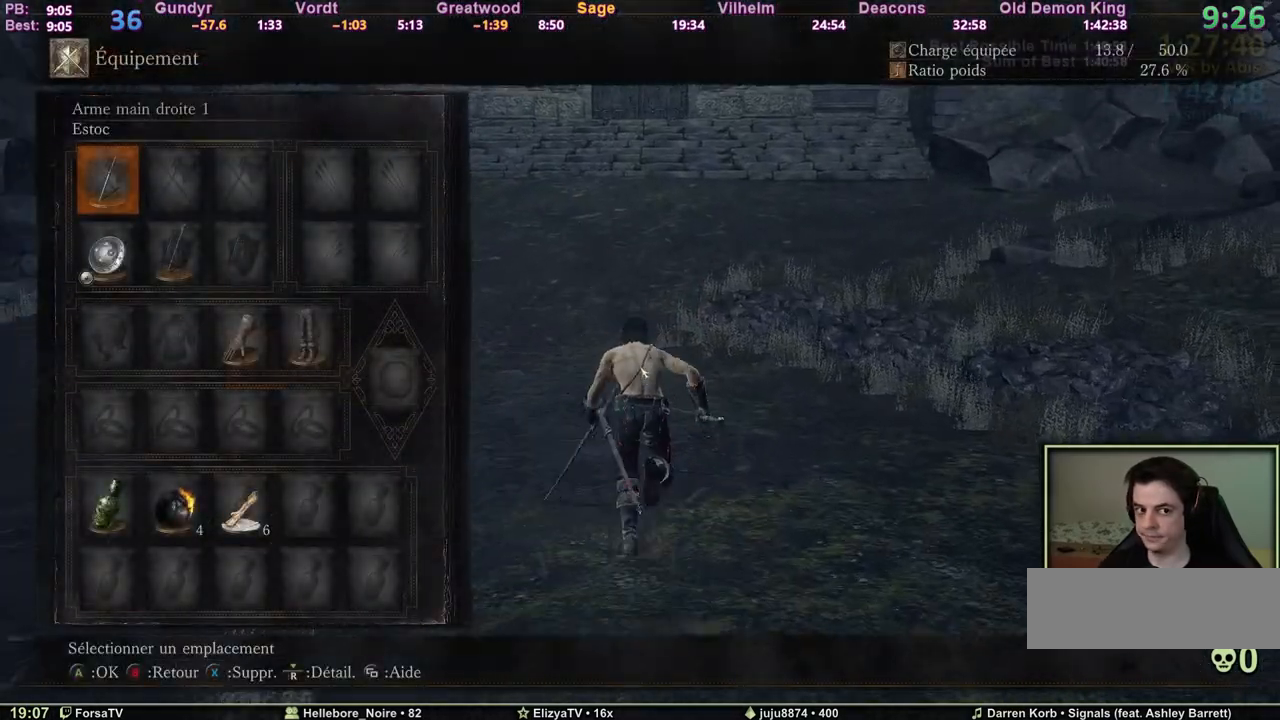
{"keys": ["escape", "space", "z"], "events": [[500, "escape", "down"]]}
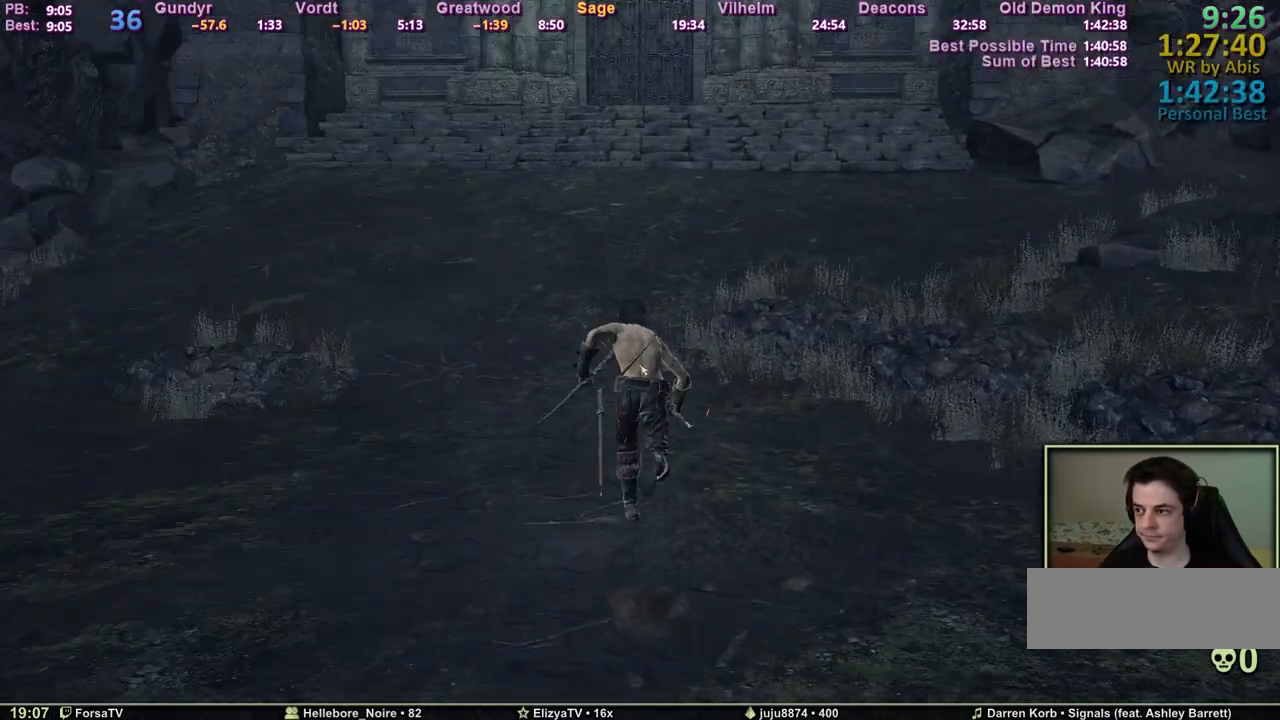
{"keys": ["space", "z"], "events": [[83, "escape", "up"]]}
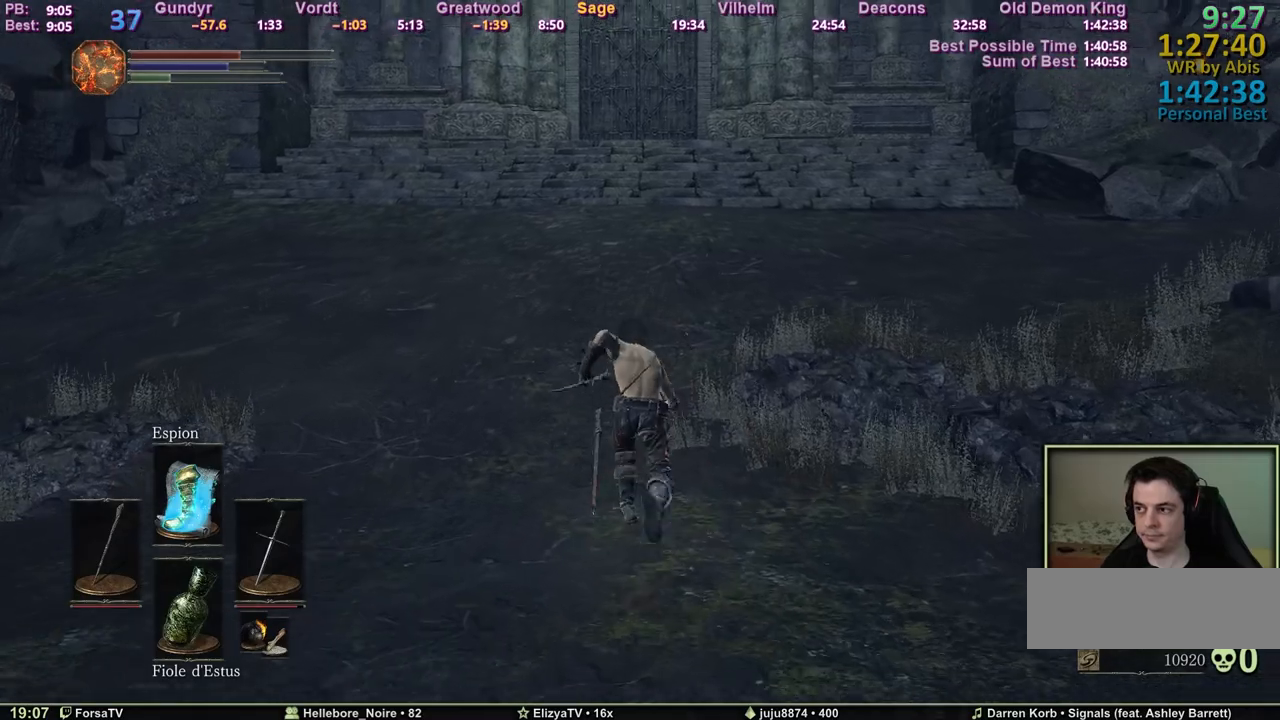
{"keys": ["space", "z"], "events": []}
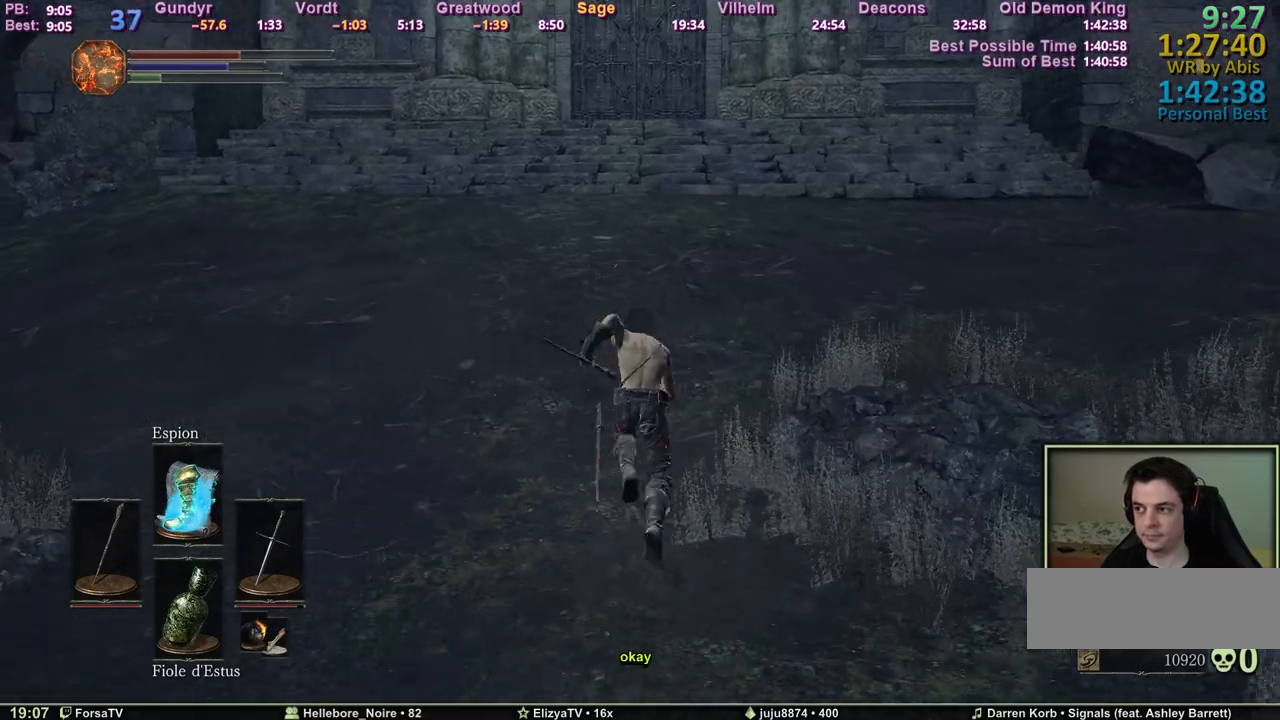
{"keys": ["space", "z"], "events": []}
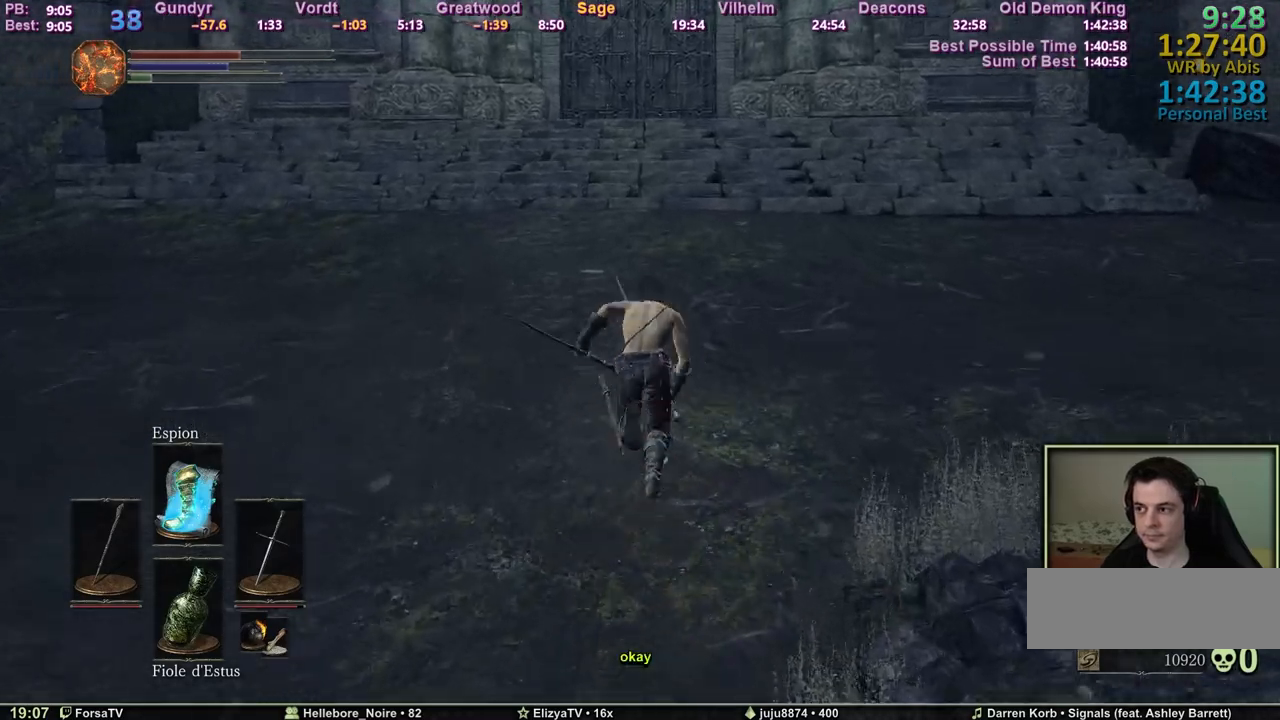
{"keys": ["space", "z"], "events": []}
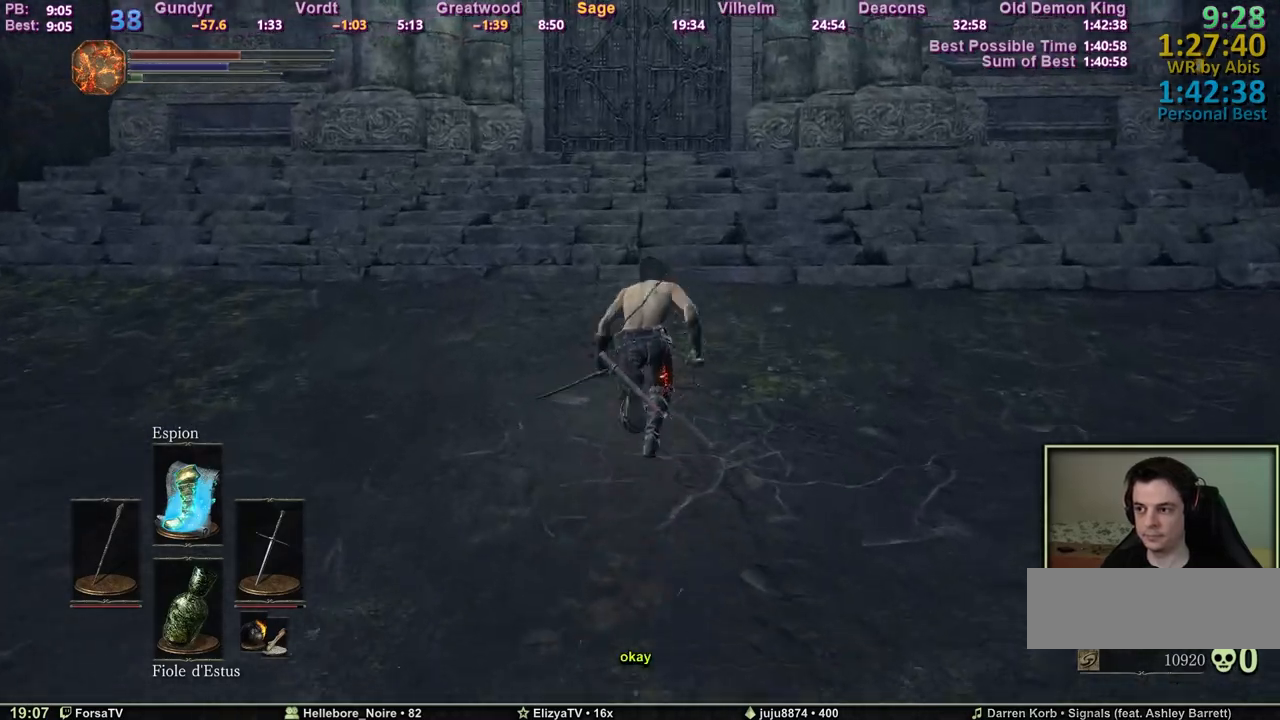
{"keys": ["space", "z"], "events": []}
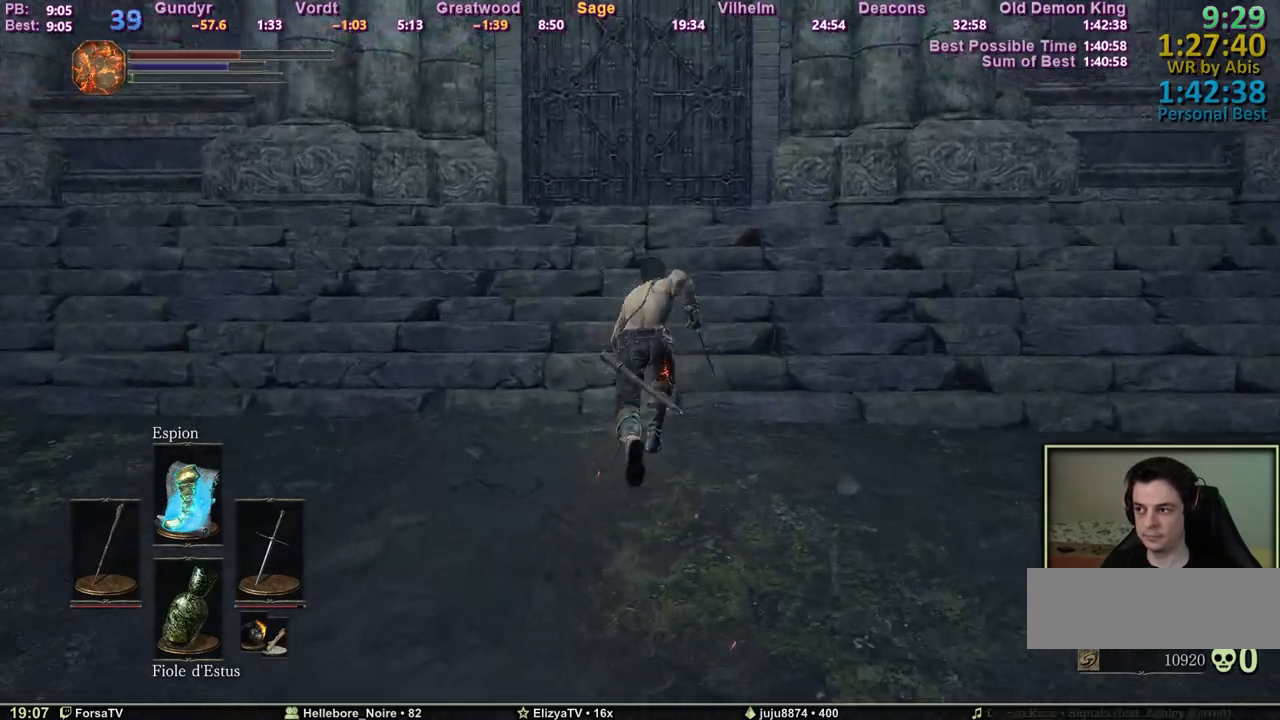
{"keys": ["z"], "events": [[67, "space", "up"], [117, "space", "down"], [217, "space", "up"]]}
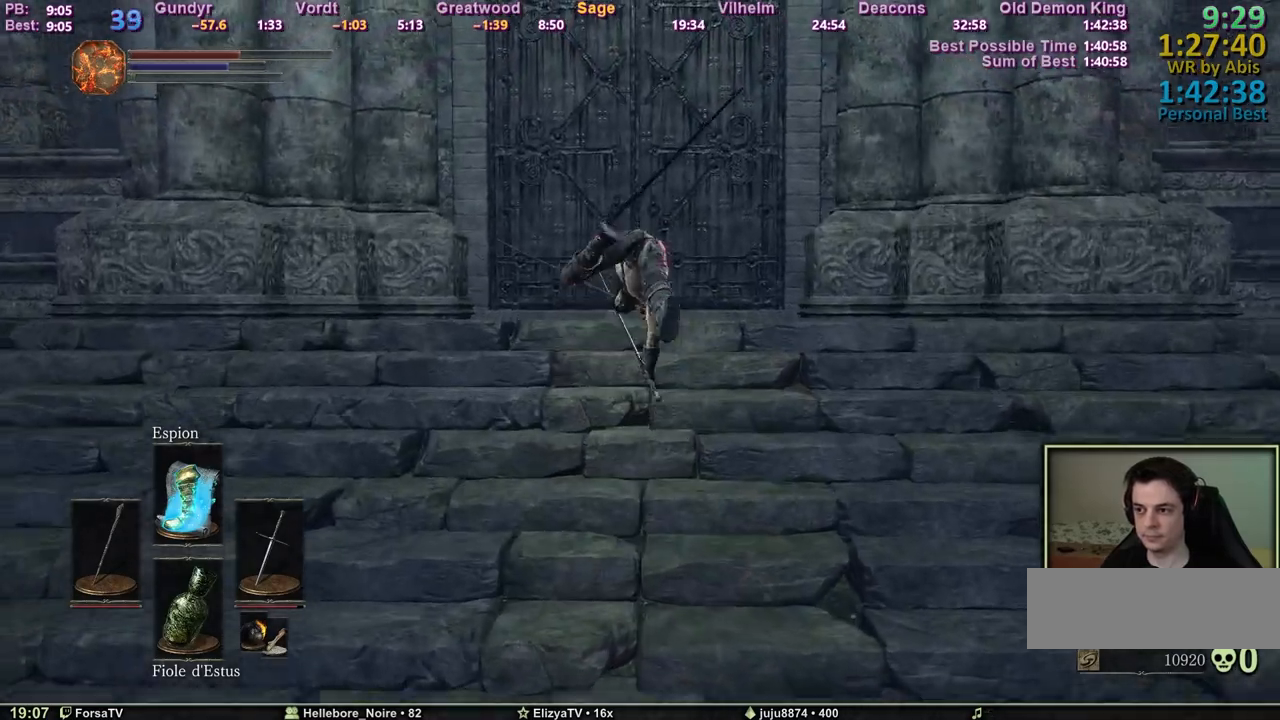
{"keys": ["z"], "events": []}
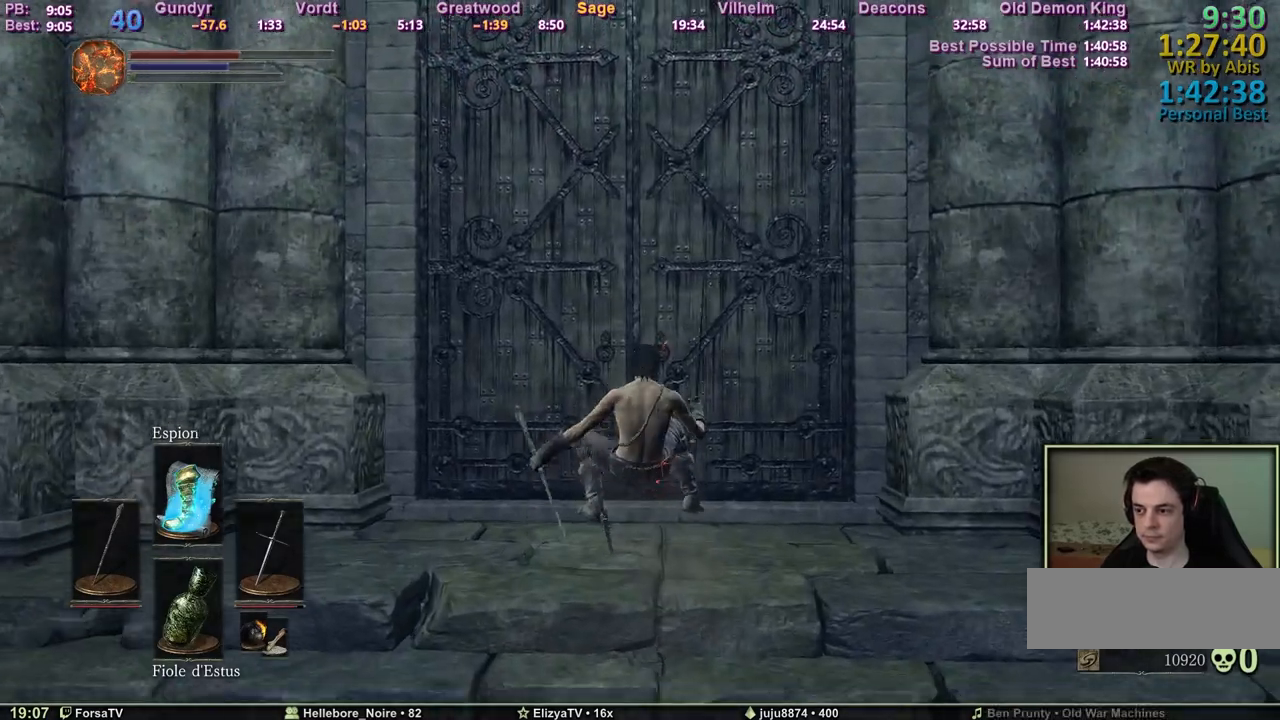
{"keys": ["1"], "events": [[150, "e", "down"], [300, "e", "up"], [300, "z", "up"], [333, "escape", "down"], [433, "1", "down"], [433, "escape", "up"]]}
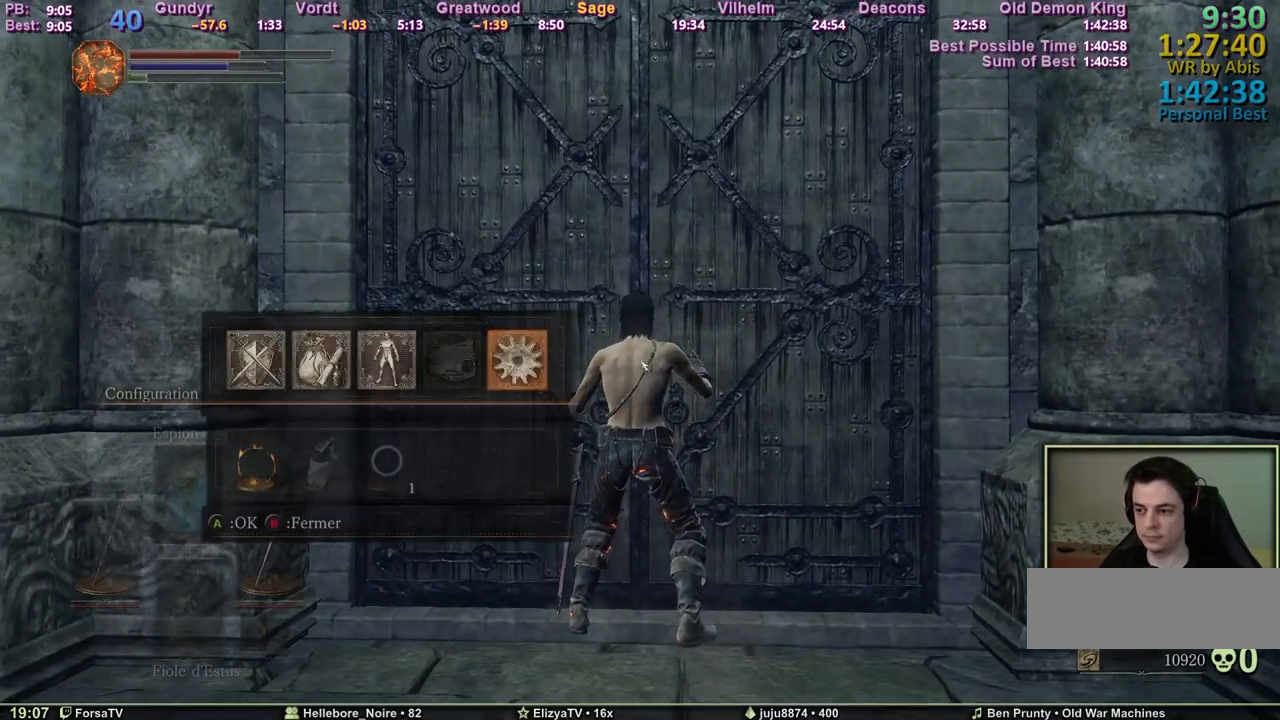
{"keys": ["e"], "events": [[33, "e", "down"], [67, "1", "up"], [167, "4", "down"], [167, "e", "up"], [217, "4", "up"], [217, "e", "down"], [267, "1", "down"], [300, "e", "up"], [350, "1", "up"], [350, "e", "down"], [400, "e", "up"], [450, "e", "down"]]}
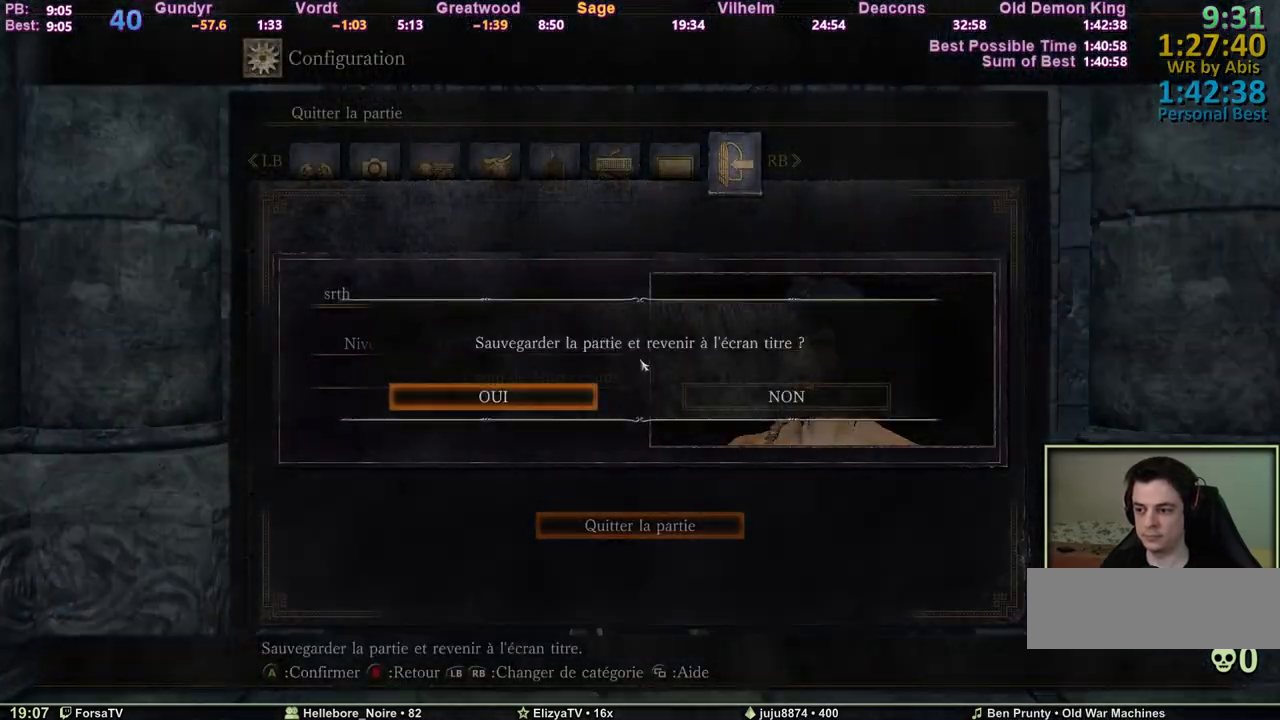
{"keys": [], "events": [[50, "e", "up"], [83, "e", "down"], [133, "e", "up"], [183, "e", "down"], [317, "e", "up"]]}
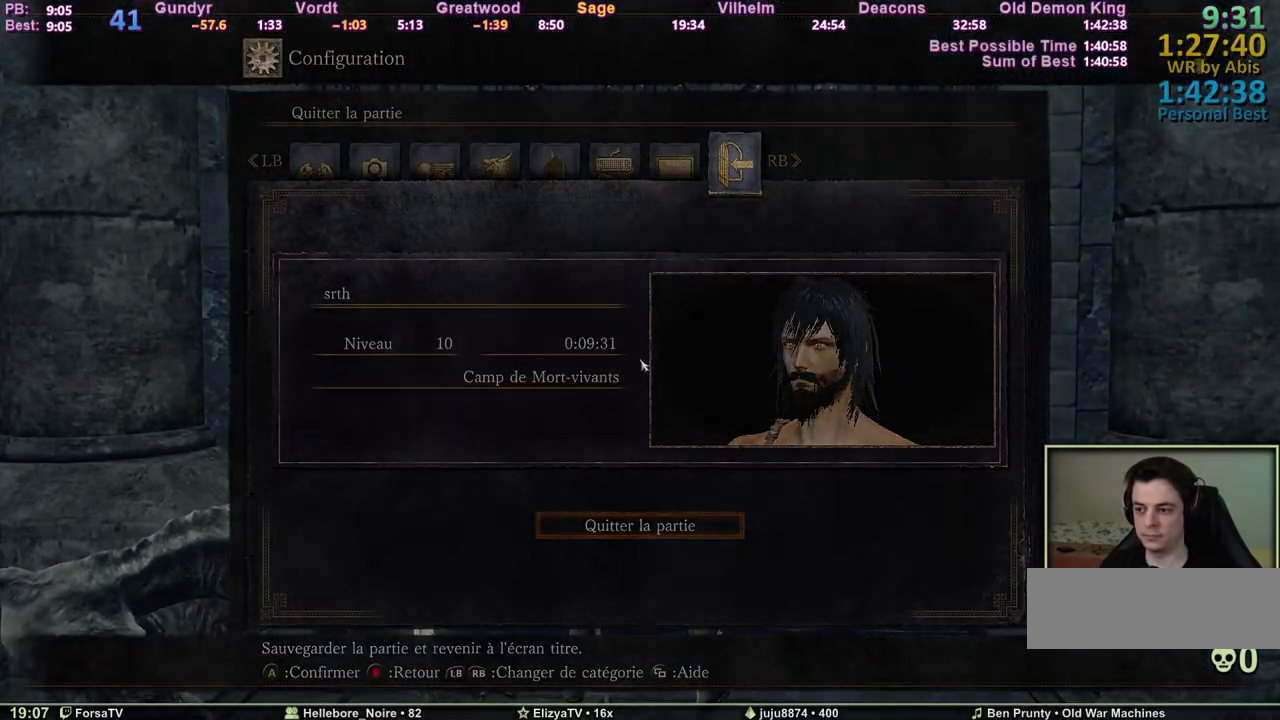
{"keys": [], "events": []}
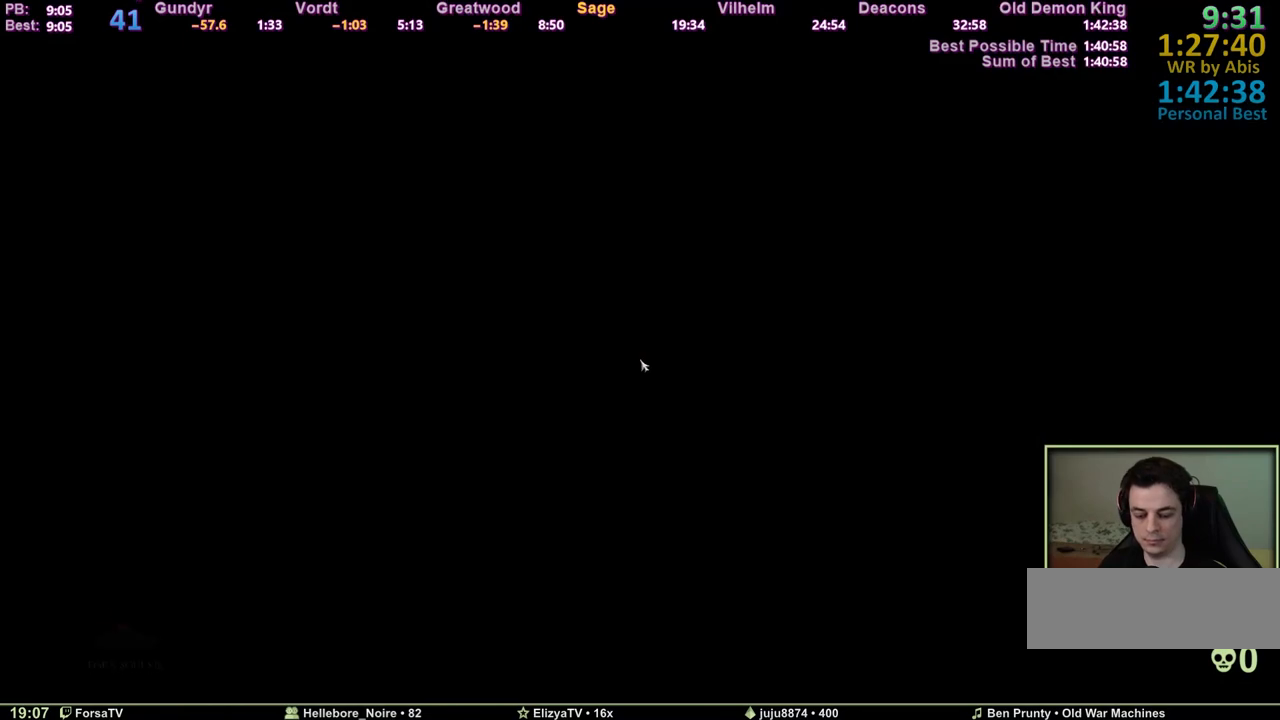
{"keys": [], "events": []}
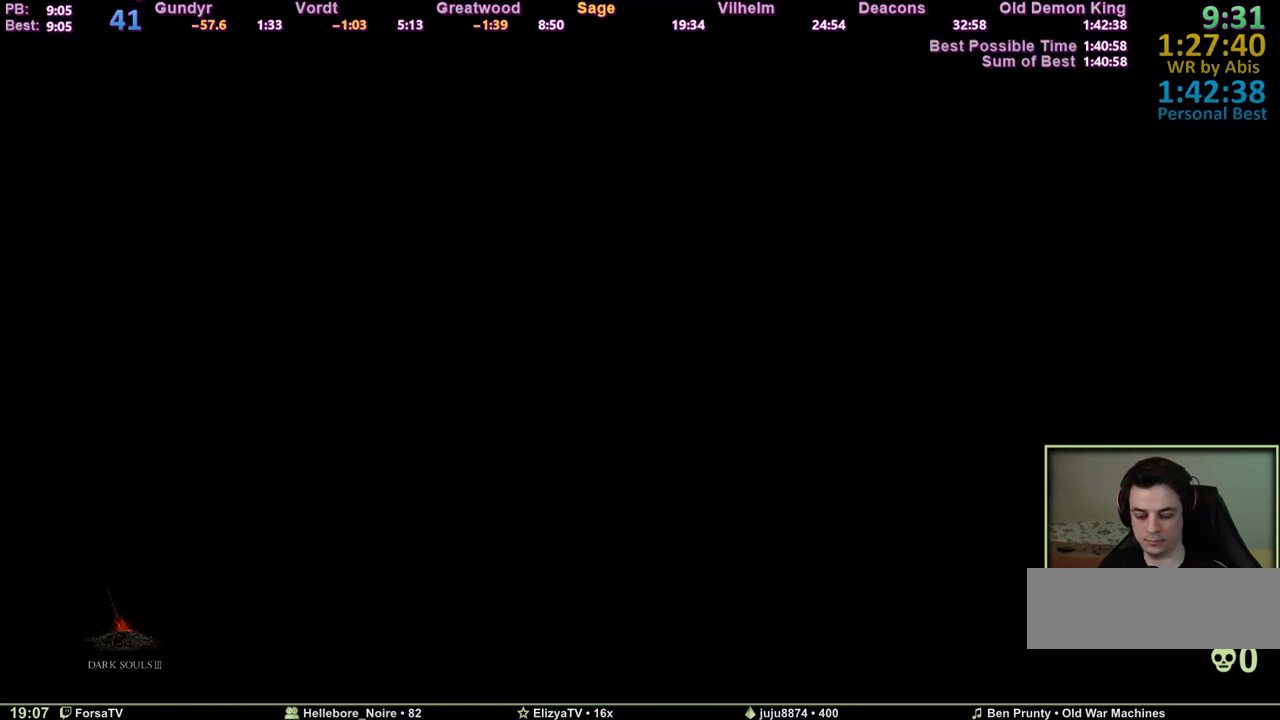
{"keys": [], "events": []}
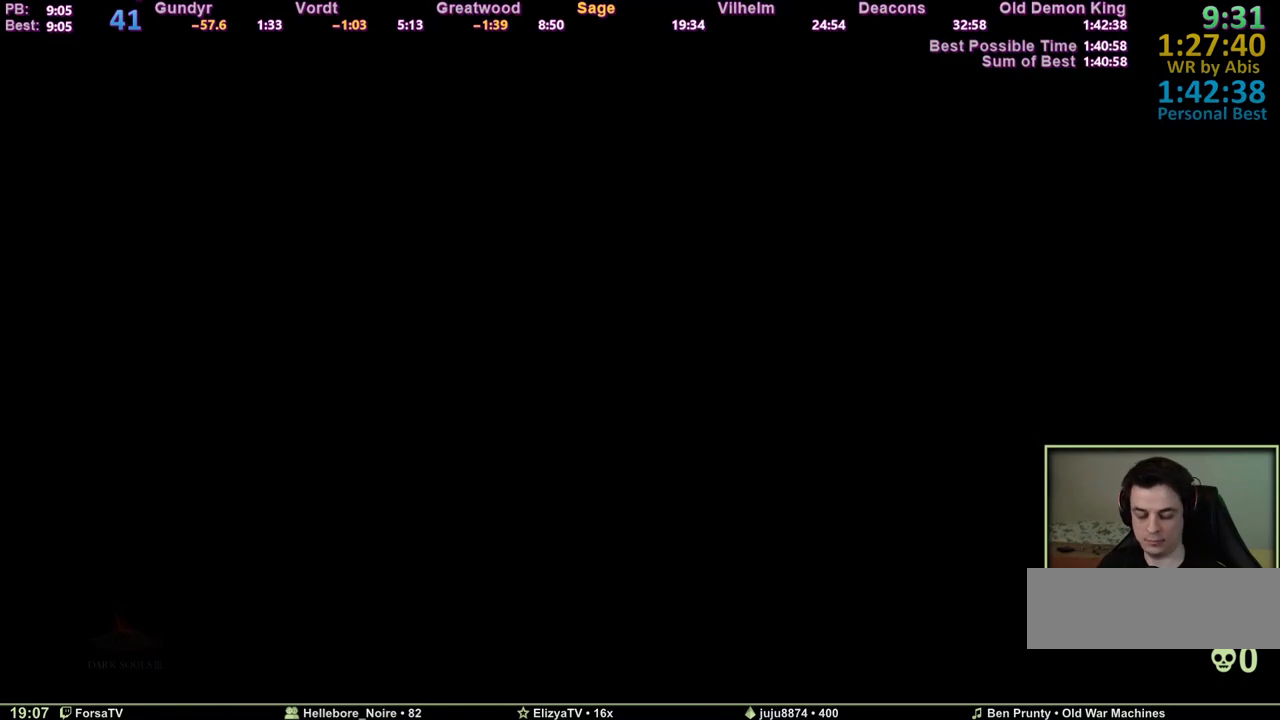
{"keys": ["e"], "events": [[67, "e", "down"], [100, "e", "up"], [200, "e", "down"], [250, "e", "up"], [333, "e", "down"], [383, "e", "up"], [483, "e", "down"]]}
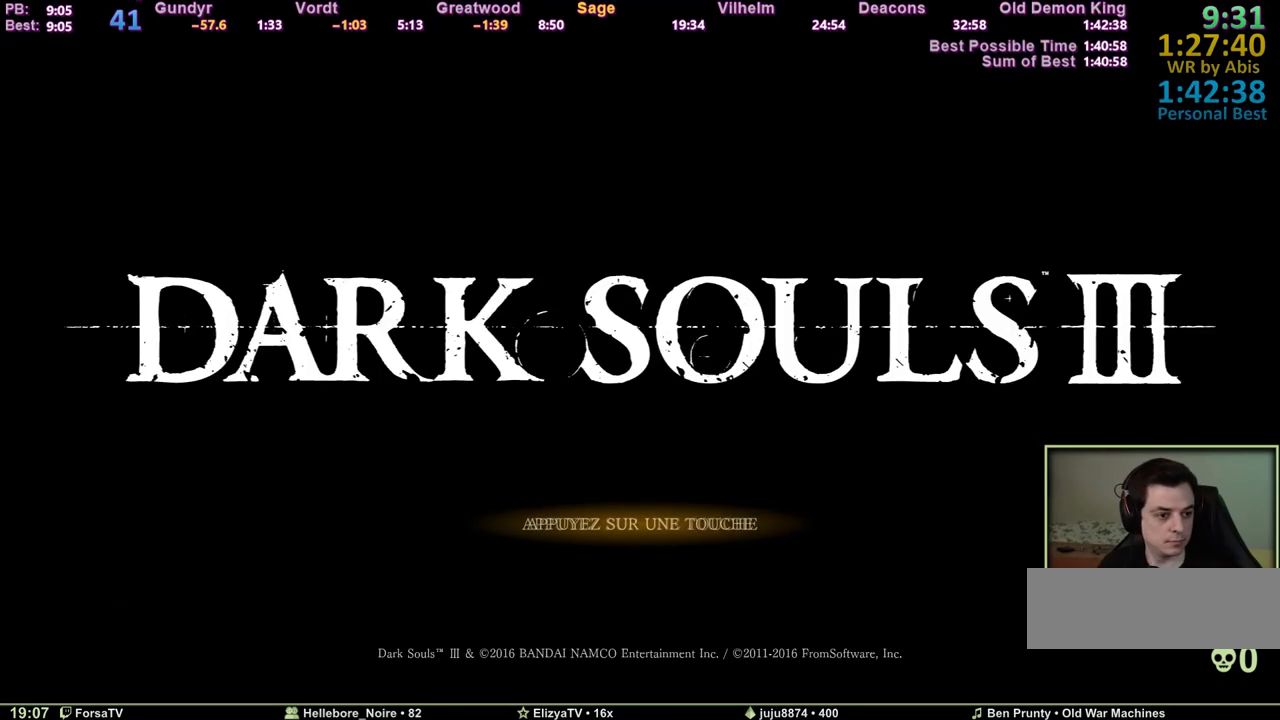
{"keys": ["e"], "events": [[67, "e", "up"], [117, "e", "down"], [217, "e", "up"], [450, "e", "down"]]}
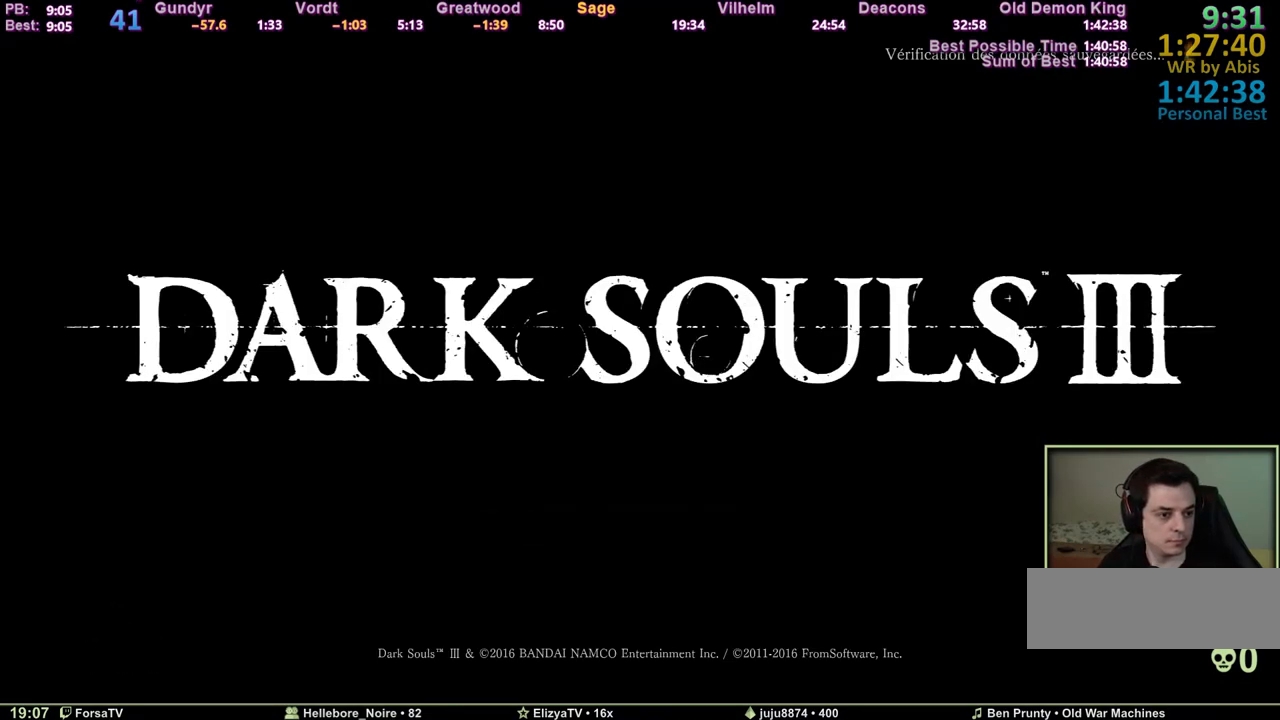
{"keys": [], "events": [[50, "e", "up"], [133, "e", "down"], [183, "e", "up"], [283, "e", "down"], [317, "e", "up"], [367, "e", "down"], [467, "e", "up"]]}
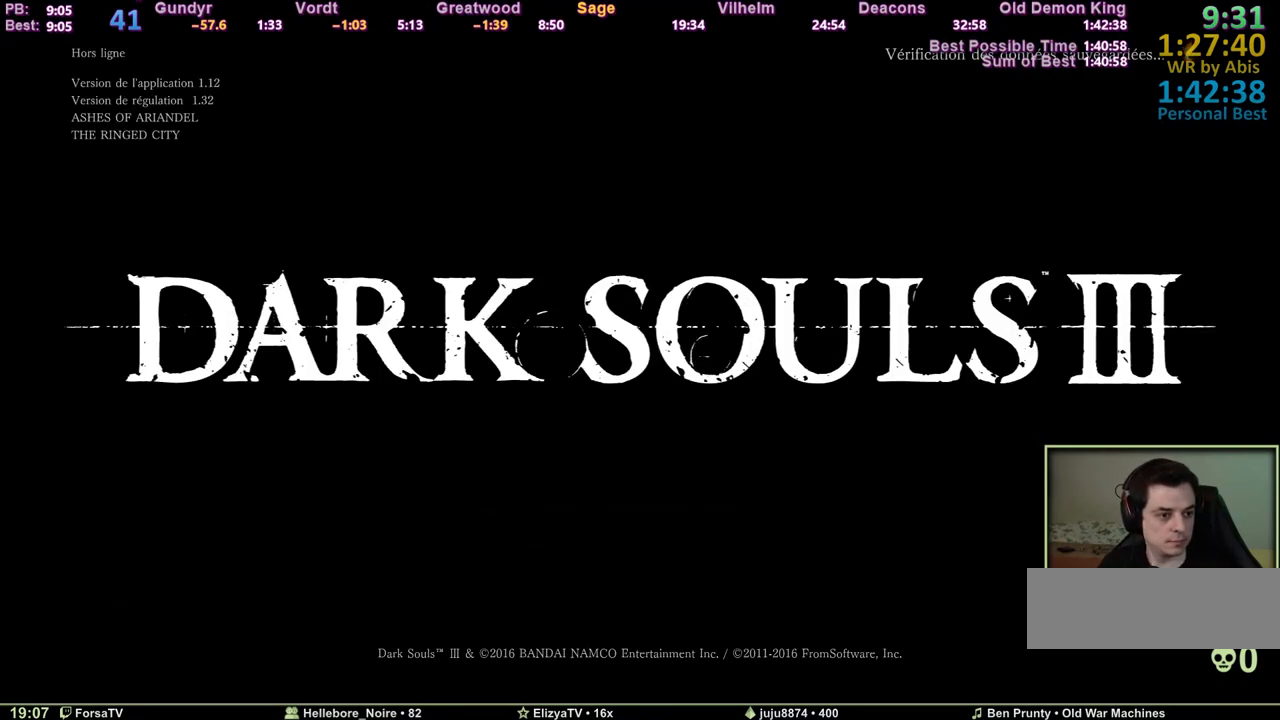
{"keys": [], "events": [[17, "e", "down"], [67, "e", "up"], [150, "e", "down"], [200, "e", "up"], [300, "e", "down"], [333, "e", "up"]]}